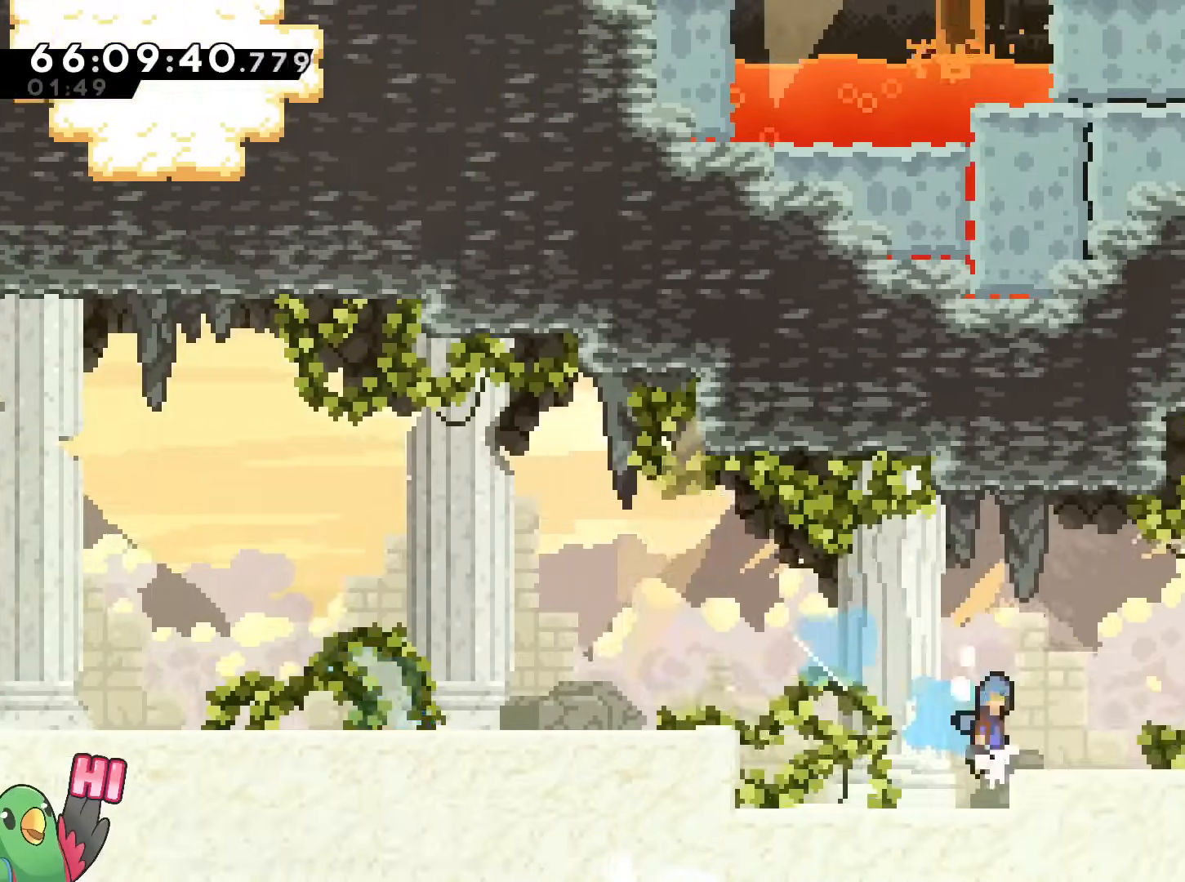
Gameplay with a controller (Nintendo layout); each line is a JSON object with the inputs held at the frame after it. "events" lists button and stick changes between this image and that frame as [ms after this image, input, new state], when the widget could be followed in between. Not read: DPAD_DOWN DPAD_RIGHT HOME L1 L3 R2 R3 START.
{"buttons": ["Y", "R1"], "left_stick": "center", "right_stick": "center", "events": [[17, "B", "down"], [350, "B", "up"], [434, "Y", "down"], [484, "L2", "up"]]}
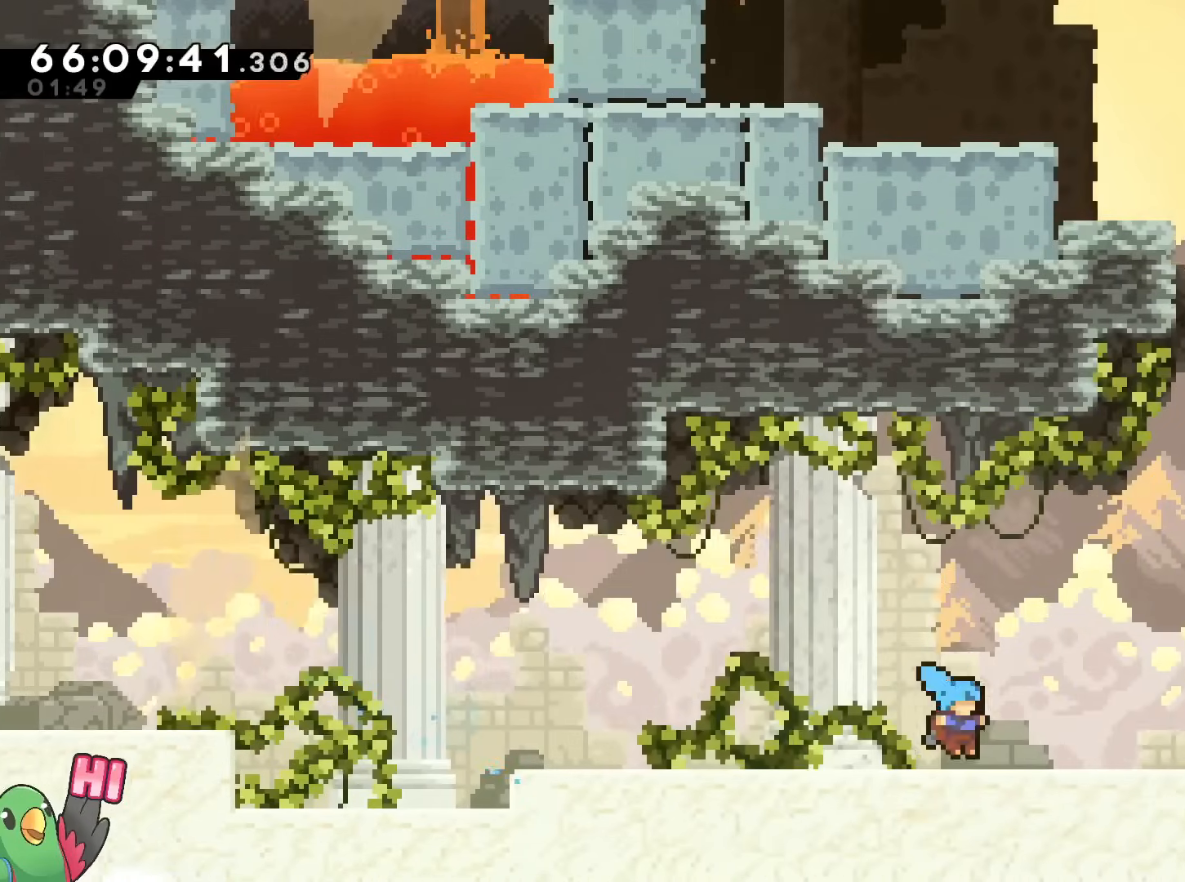
{"buttons": ["B", "L2", "R1"], "left_stick": "center", "right_stick": "center", "events": [[66, "L2", "down"], [66, "Y", "up"], [233, "Y", "down"], [250, "L2", "up"], [317, "L2", "down"], [350, "Y", "up"], [483, "B", "down"]]}
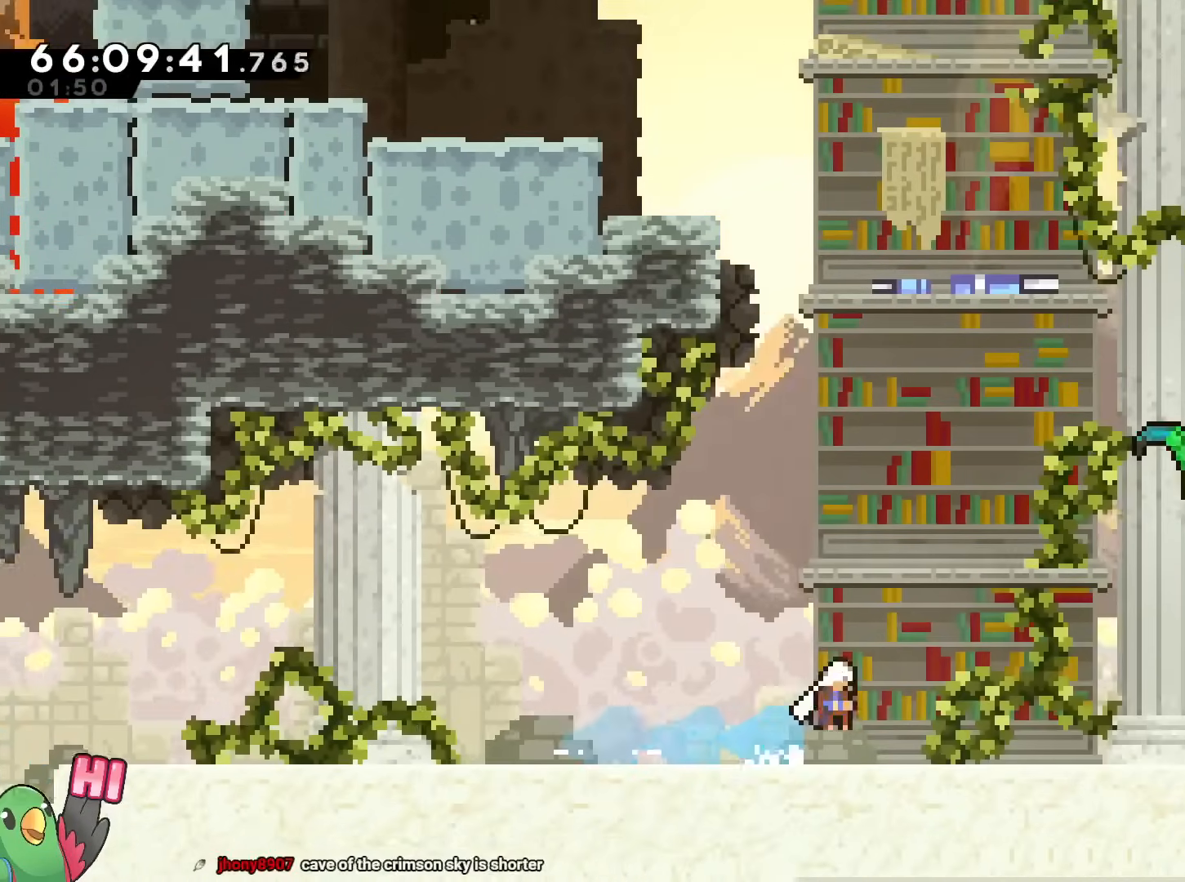
{"buttons": ["B", "L2", "R1"], "left_stick": "center", "right_stick": "center"}
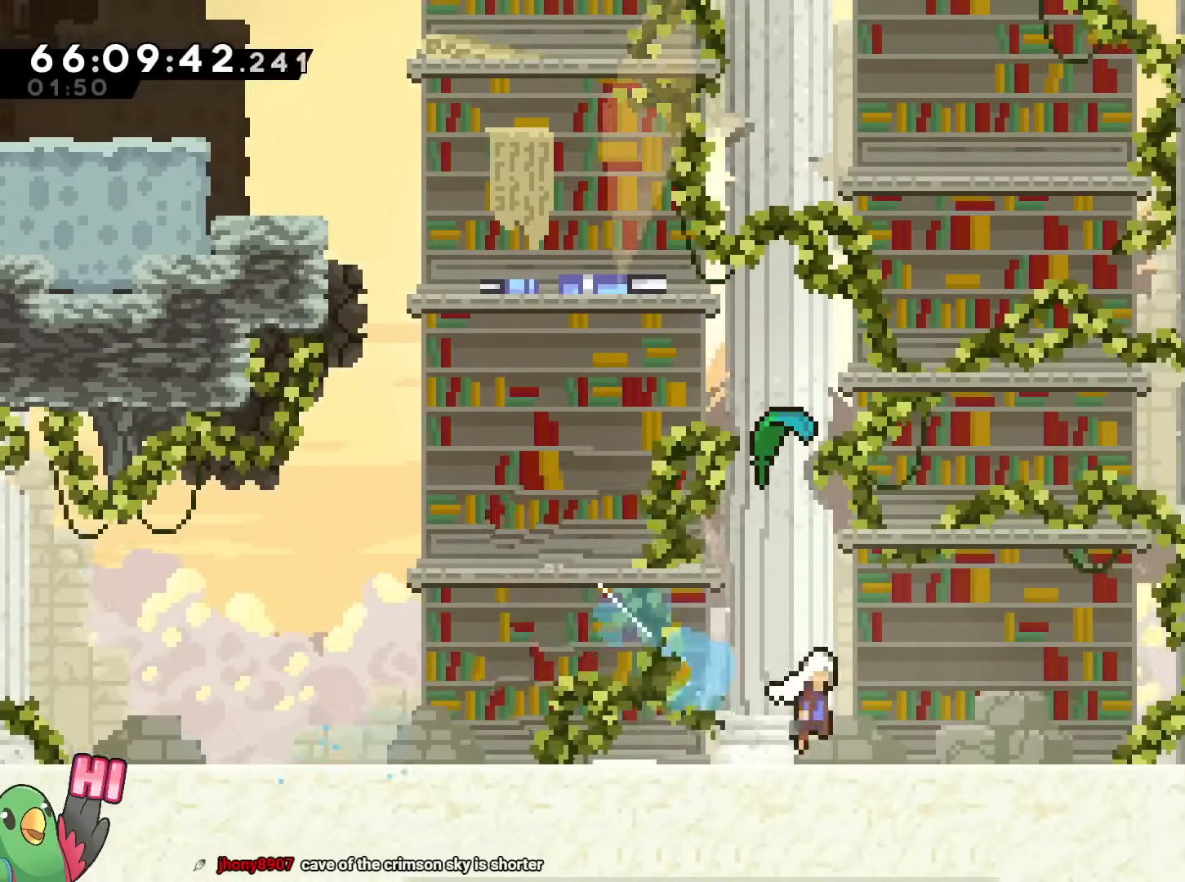
{"buttons": ["L2", "R1"], "left_stick": "center", "right_stick": "center", "events": [[116, "R1", "up"], [166, "R1", "down"], [483, "B", "up"]]}
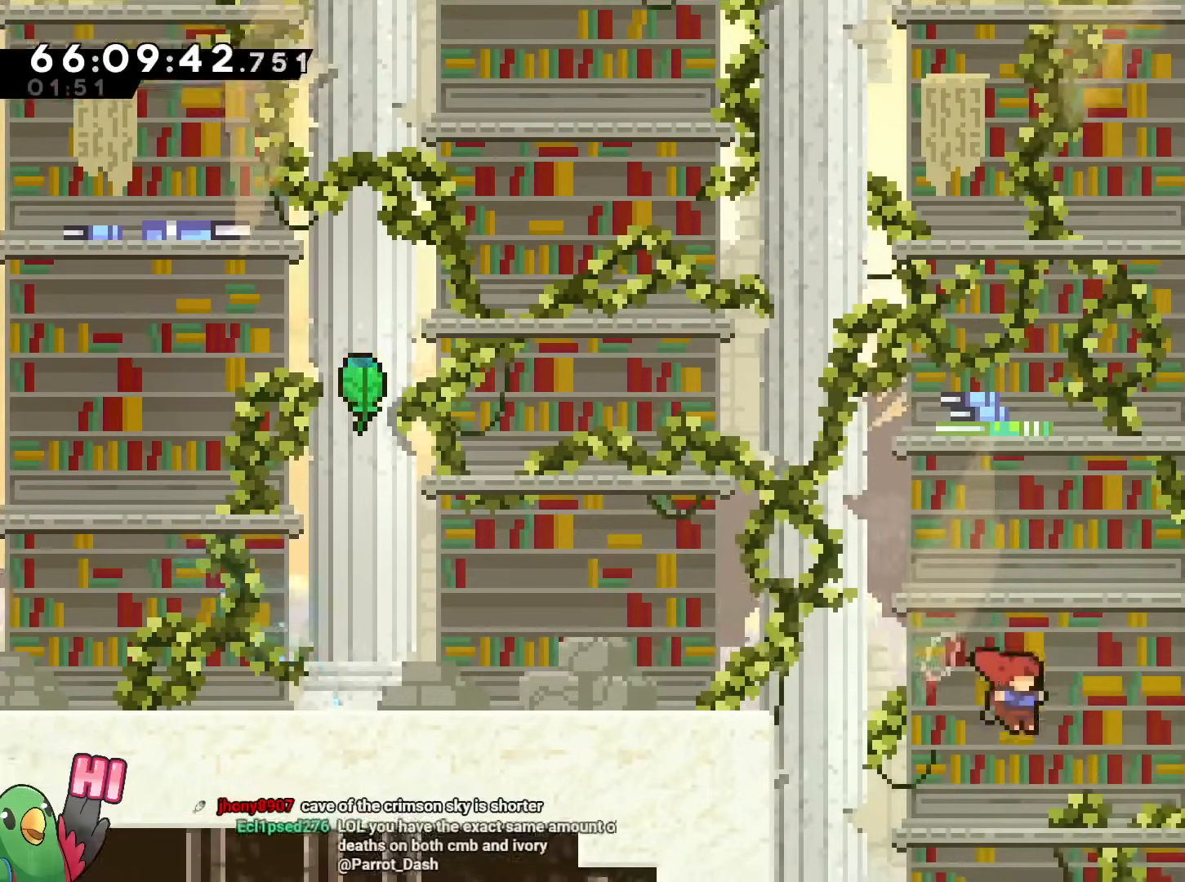
{"buttons": ["B", "L2", "R1"], "left_stick": "center", "right_stick": "center"}